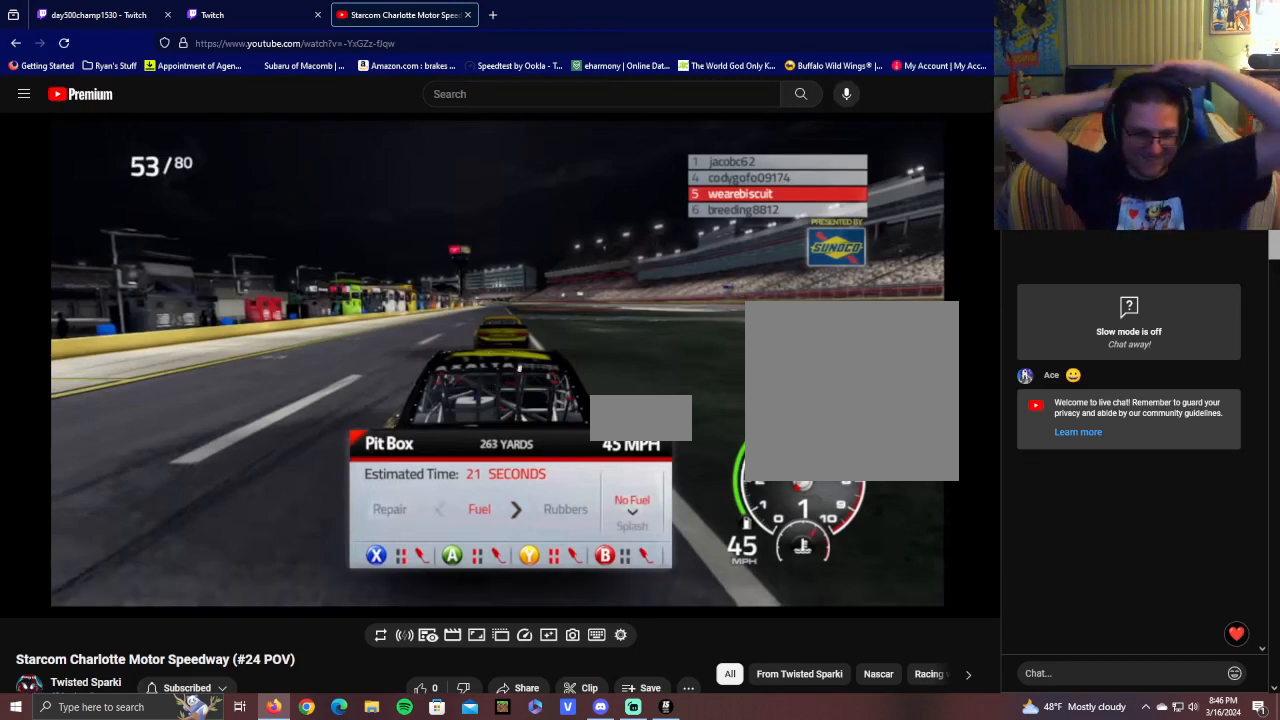
Gameplay with a controller (Xbox layout); each line is a JSON object with the inputs held at the frame after it. "events" lists button and stick changes between this image and that frame as [ms after this image, input, new state], when the widget could be followed in between.
{"buttons": ["DPAD_LEFT"], "left_stick": "center", "right_stick": "center", "events": []}
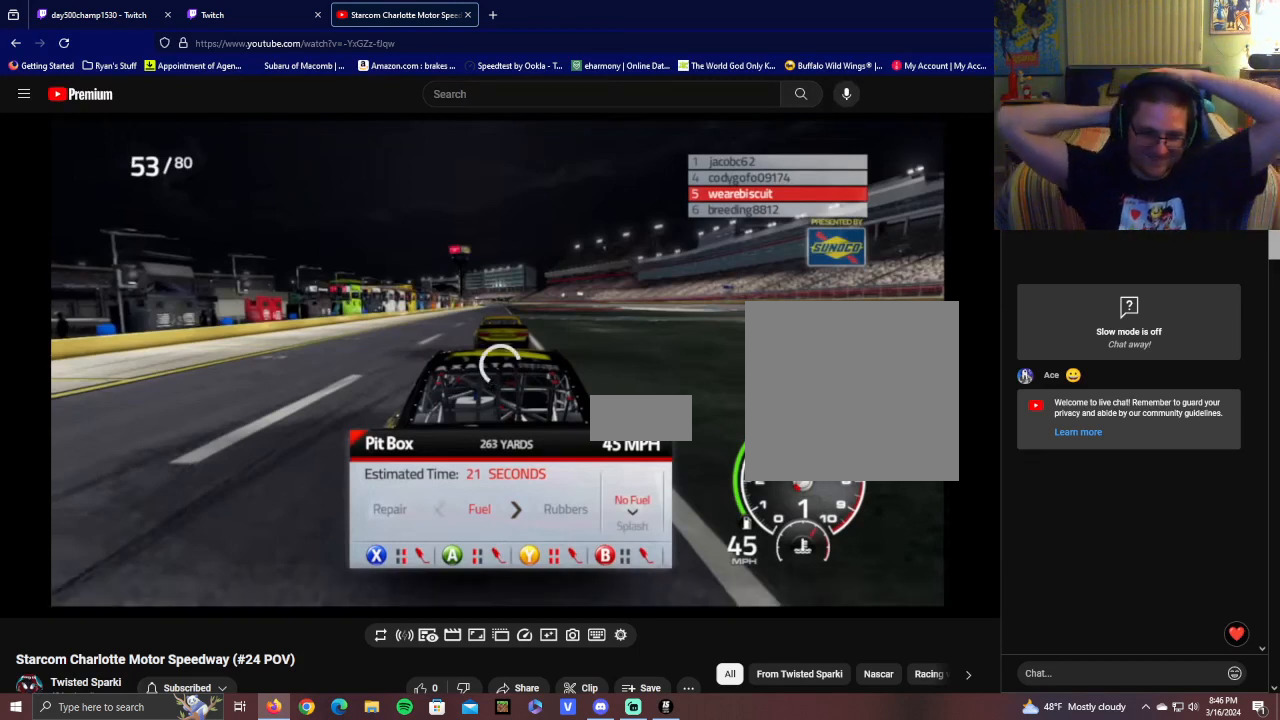
{"buttons": ["DPAD_LEFT"], "left_stick": "center", "right_stick": "center", "events": []}
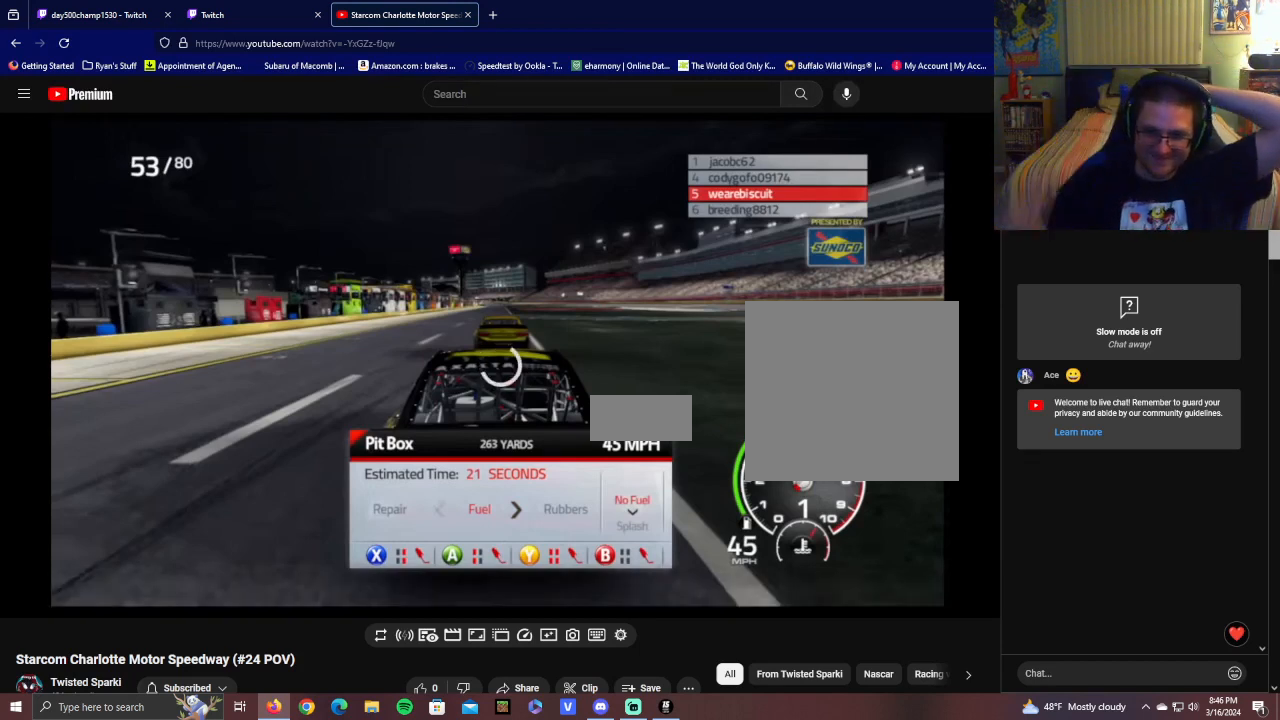
{"buttons": ["DPAD_LEFT"], "left_stick": "center", "right_stick": "center", "events": []}
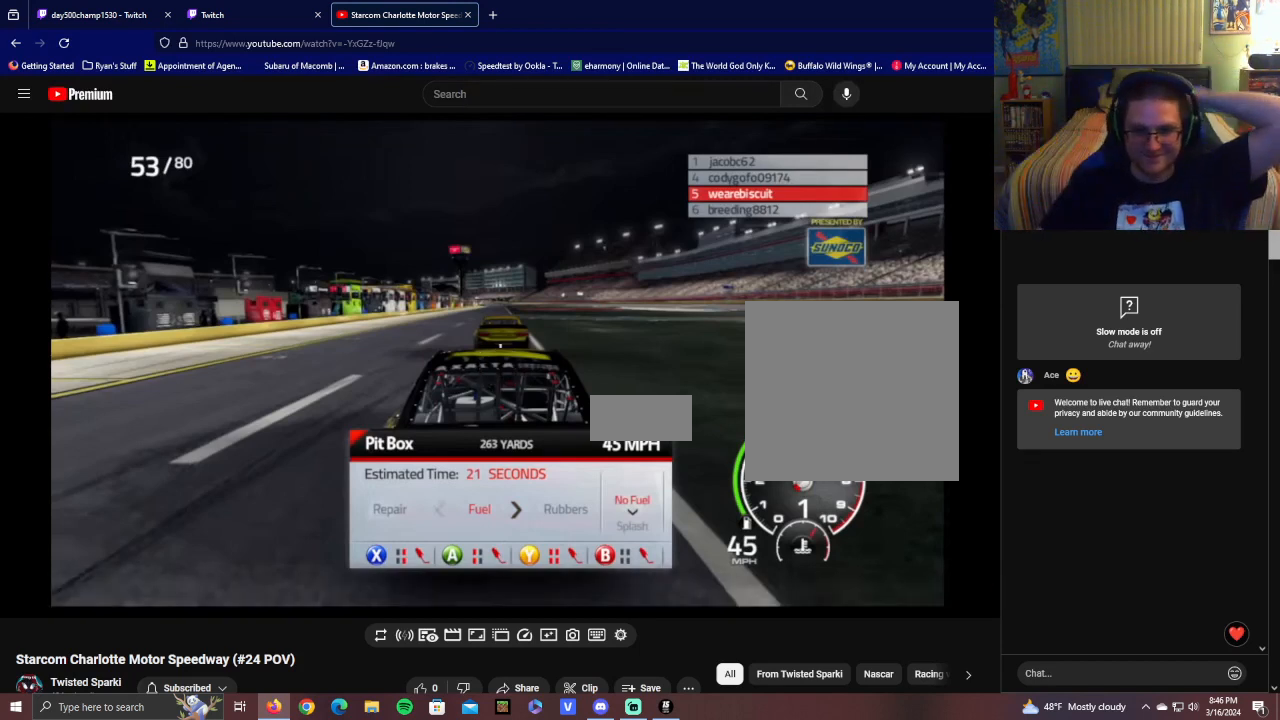
{"buttons": ["DPAD_LEFT"], "left_stick": "center", "right_stick": "center", "events": []}
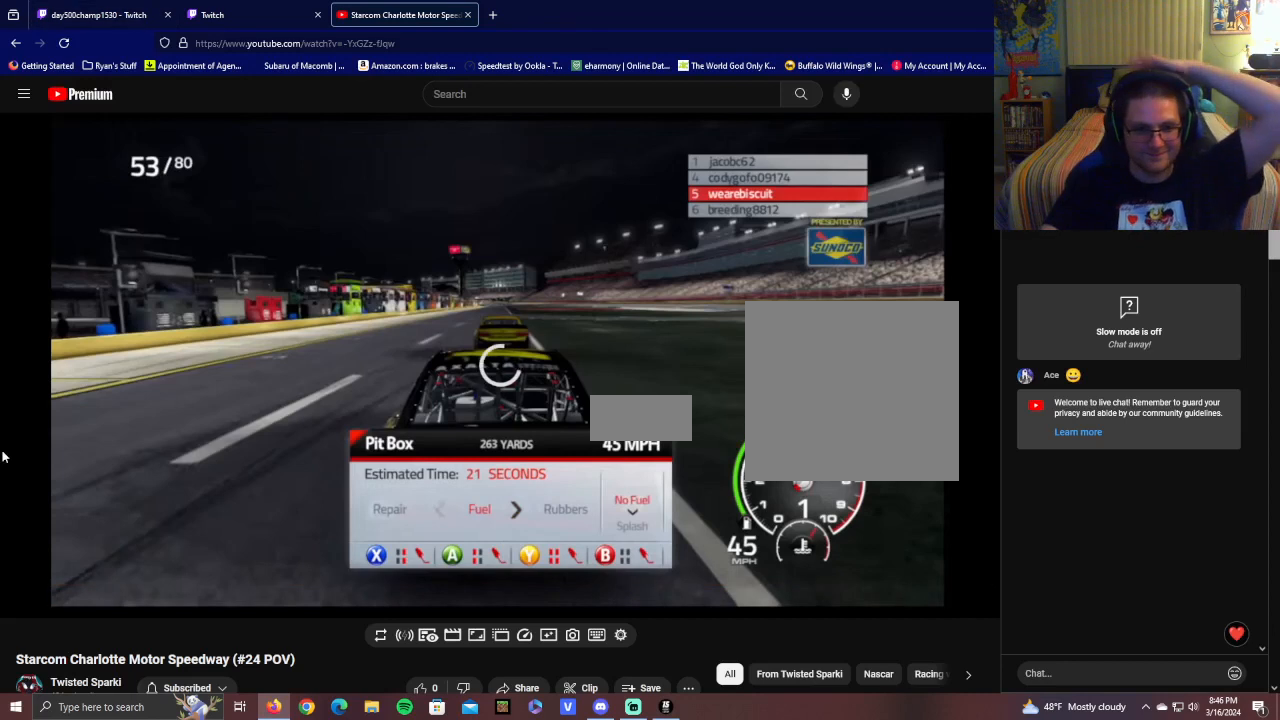
{"buttons": ["DPAD_LEFT"], "left_stick": "center", "right_stick": "center", "events": []}
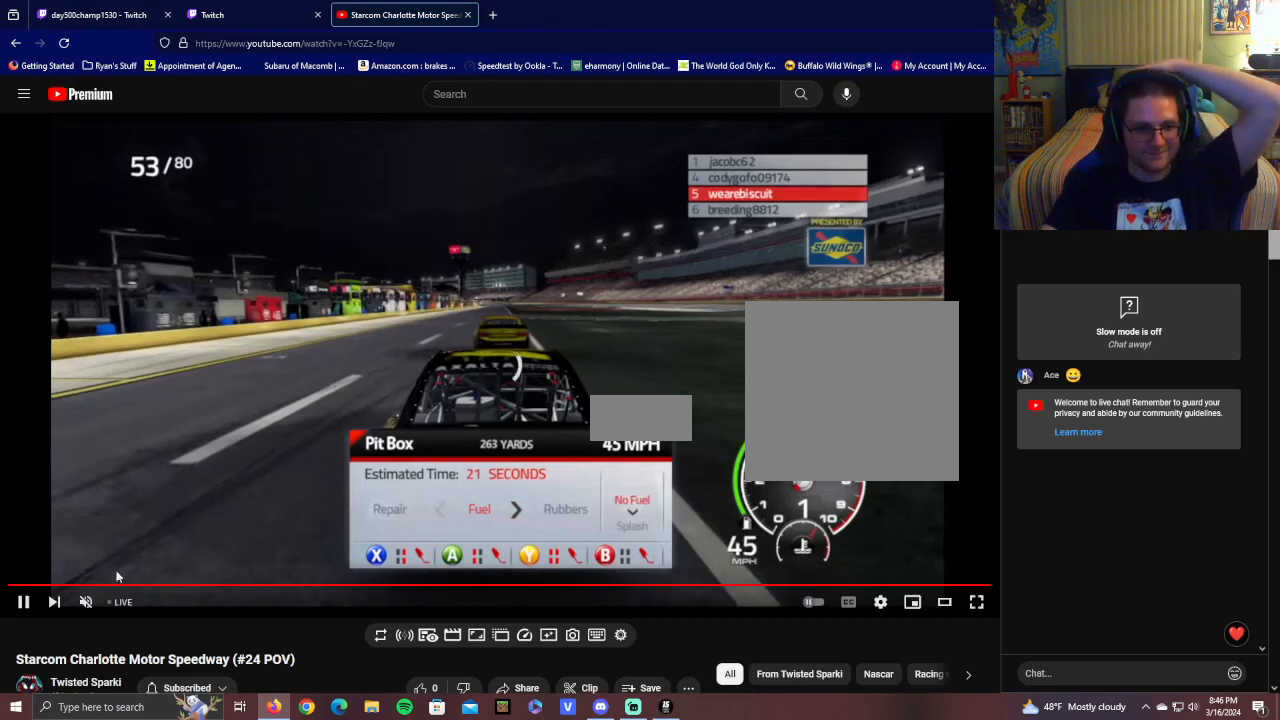
{"buttons": ["DPAD_LEFT"], "left_stick": "center", "right_stick": "center", "events": []}
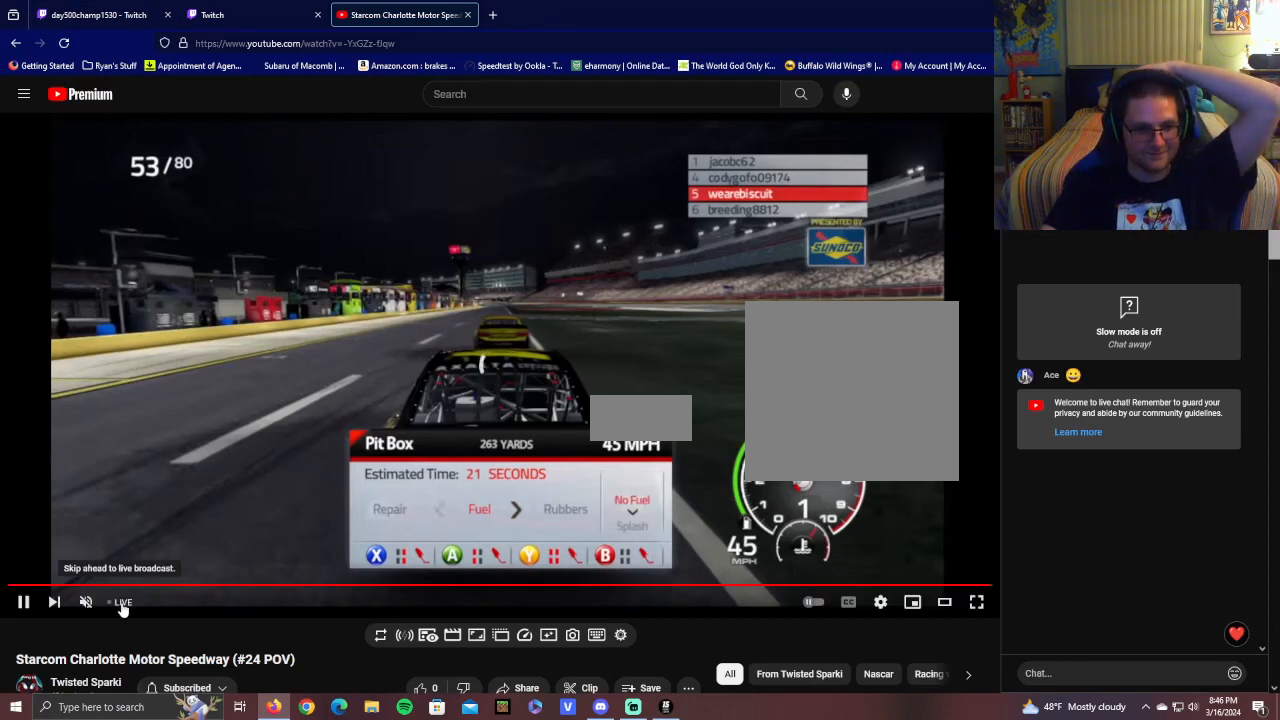
{"buttons": ["R2"], "left_stick": "left", "right_stick": "center", "events": [[450, "DPAD_LEFT", "up"], [450, "R2", "down"], [450, "left_stick", "left"]]}
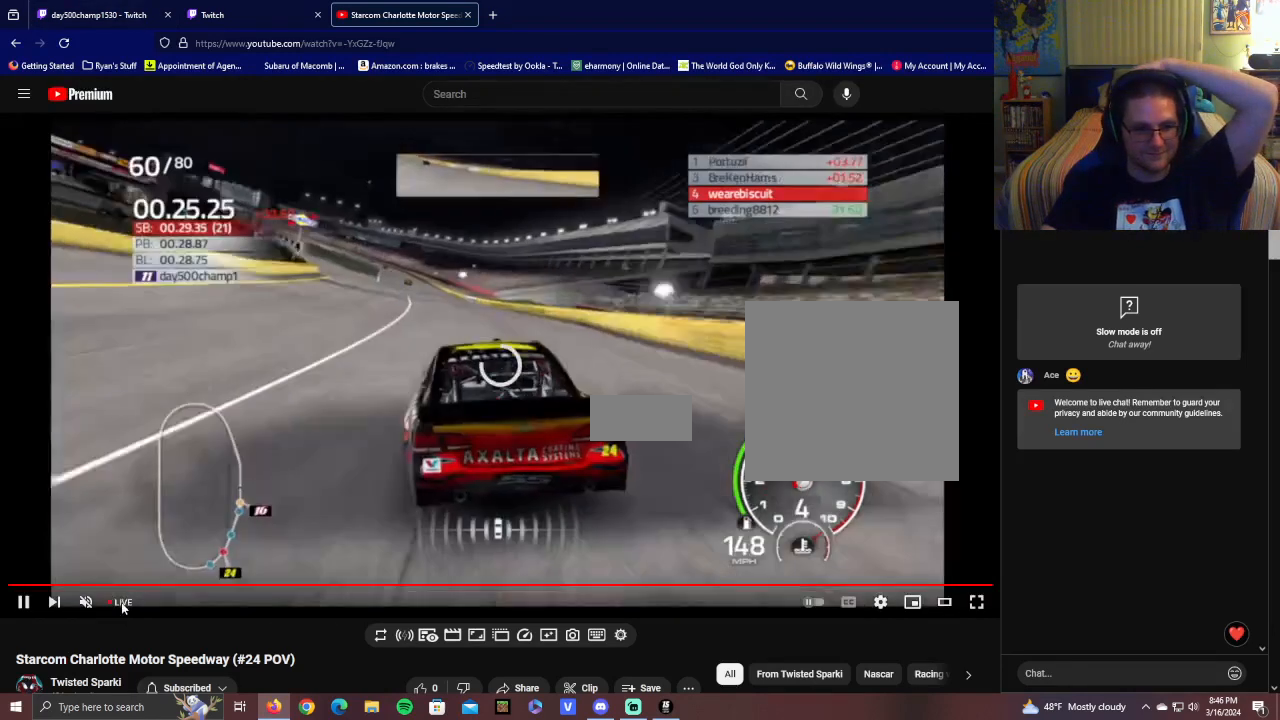
{"buttons": ["R2"], "left_stick": "left", "right_stick": "center", "events": [[200, "left_stick", "center"], [400, "left_stick", "left"]]}
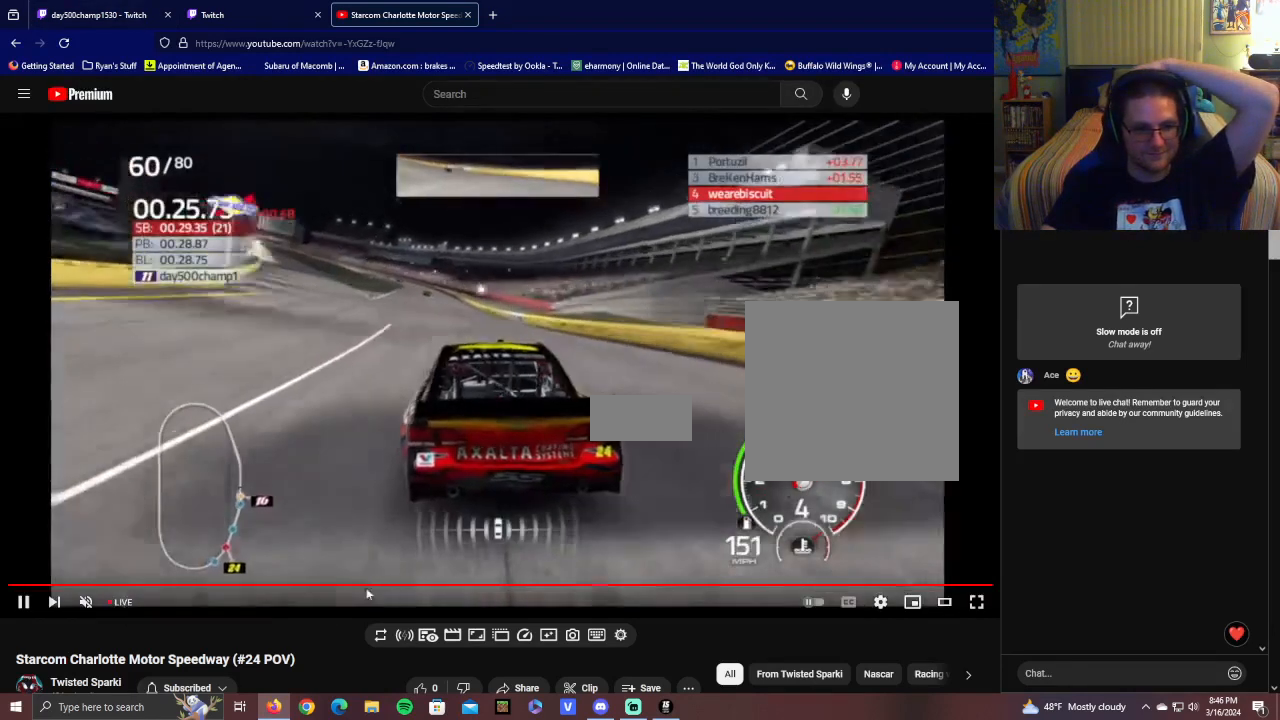
{"buttons": ["R2"], "left_stick": "left", "right_stick": "center", "events": [[100, "left_stick", "center"], [450, "left_stick", "left"]]}
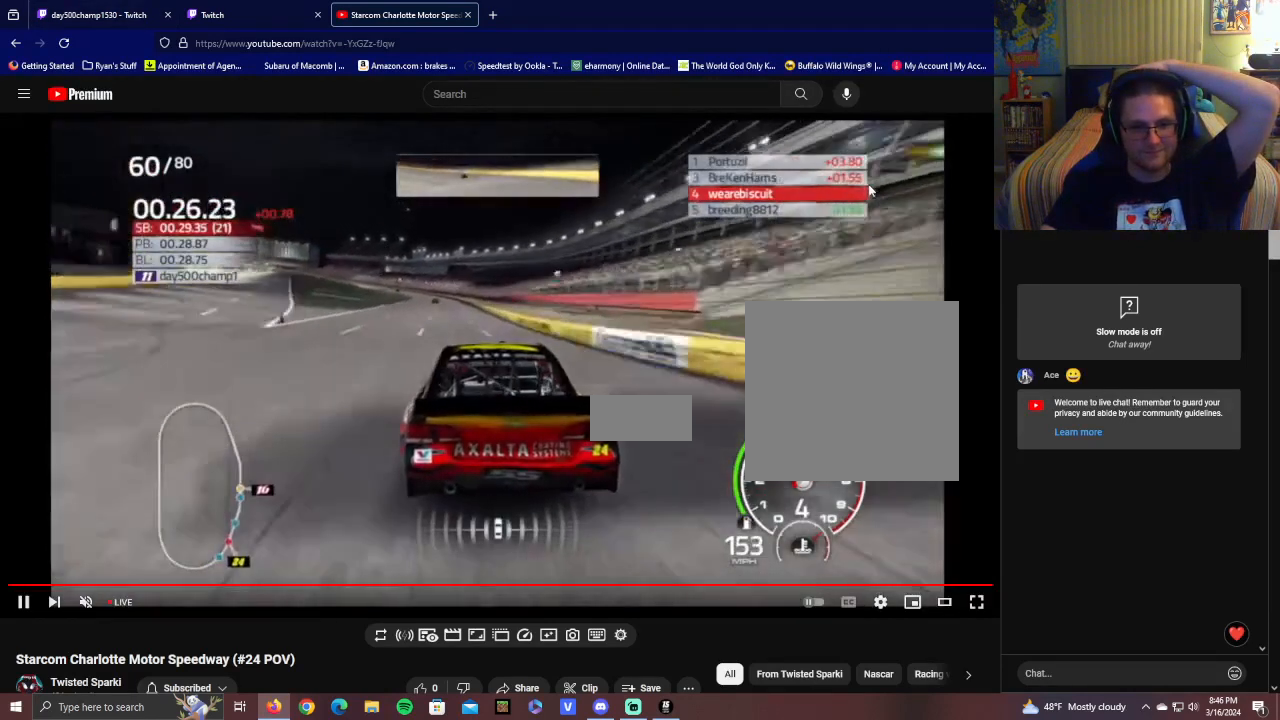
{"buttons": ["L1", "R2"], "left_stick": "left", "right_stick": "center", "events": [[250, "left_stick", "center"], [350, "L1", "down"], [400, "left_stick", "left"]]}
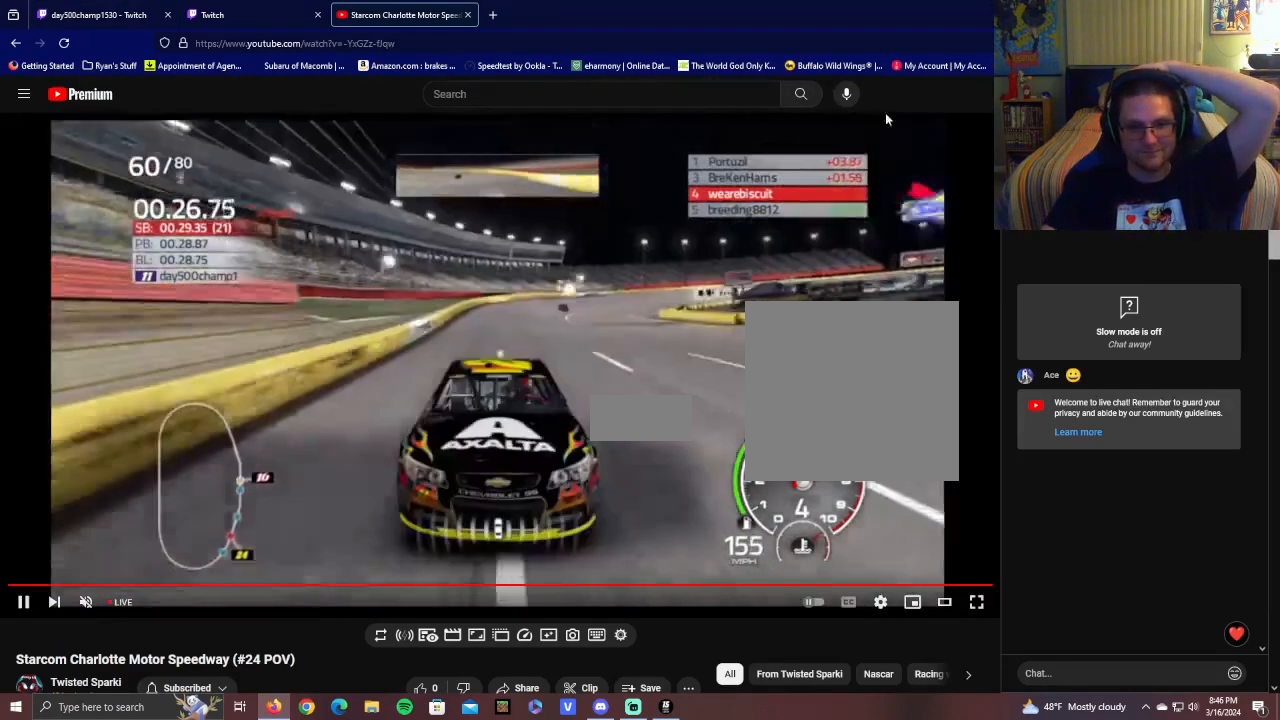
{"buttons": ["R2"], "left_stick": "left", "right_stick": "center", "events": [[150, "left_stick", "center"], [250, "L1", "up"], [400, "left_stick", "left"]]}
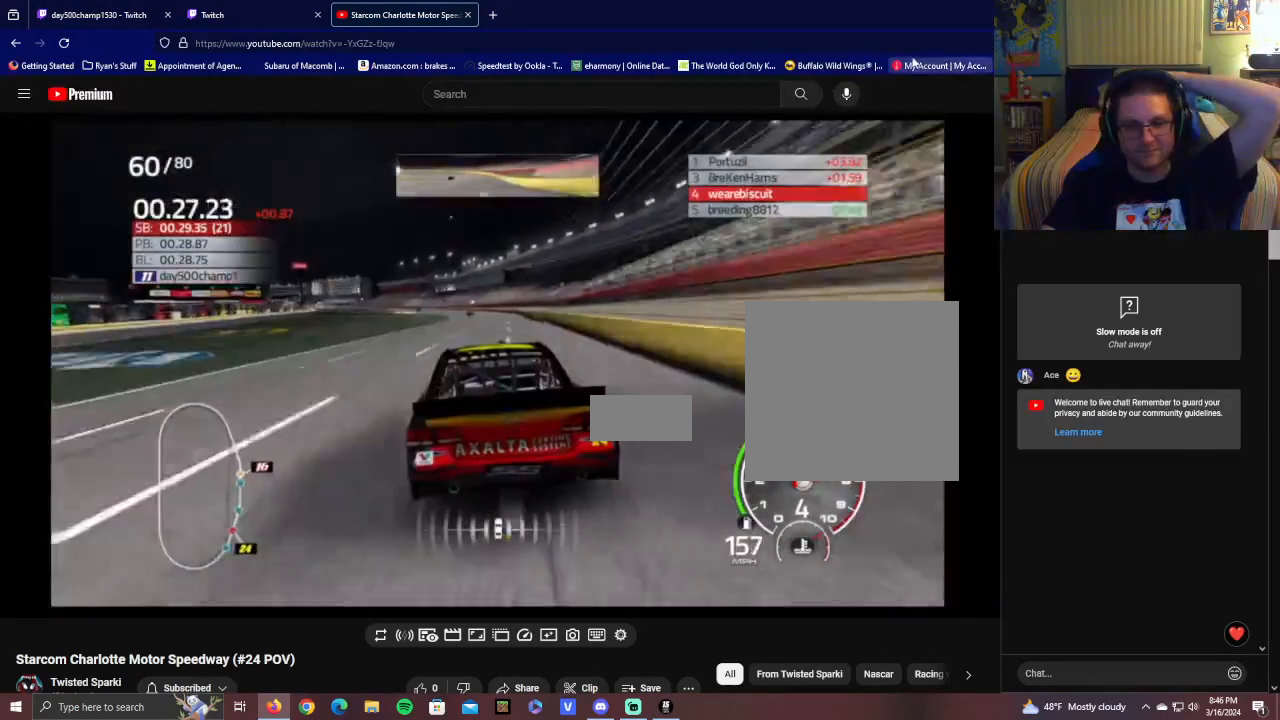
{"buttons": ["R2"], "left_stick": "center", "right_stick": "center", "events": [[150, "left_stick", "center"], [250, "right_stick", "left"], [450, "right_stick", "center"]]}
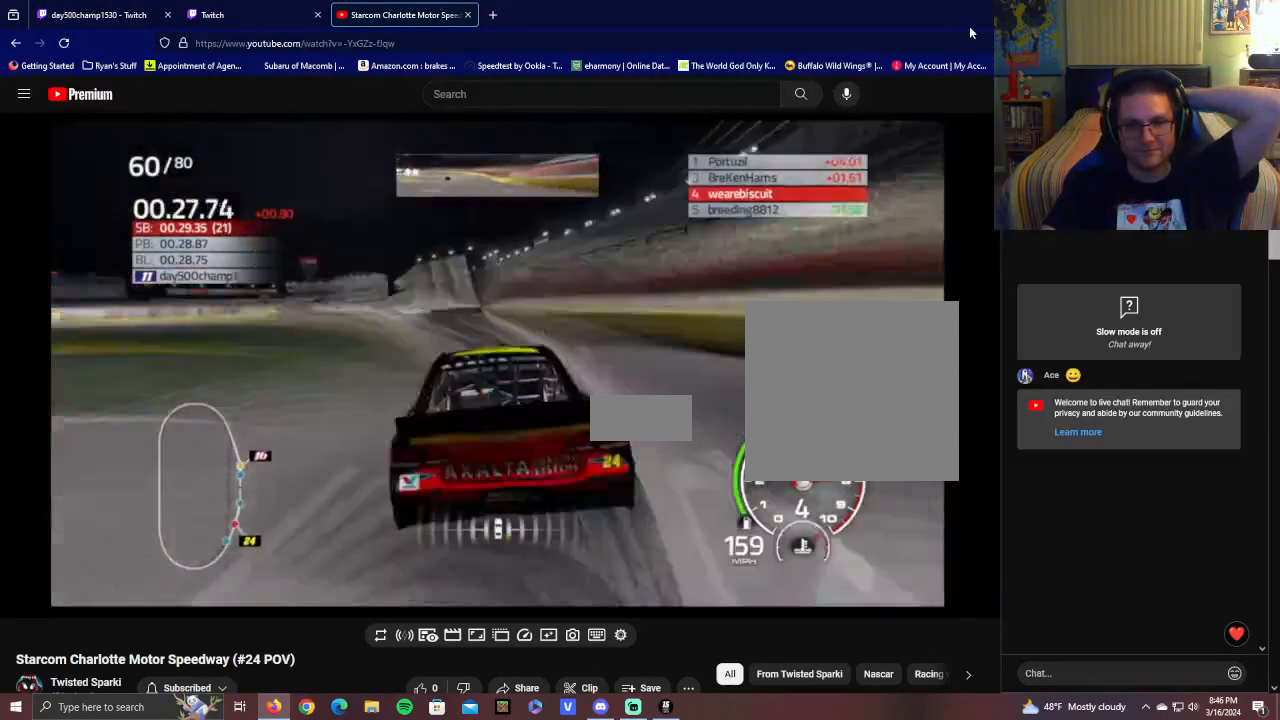
{"buttons": ["R2"], "left_stick": "up-left", "right_stick": "center", "events": [[50, "left_stick", "left"], [250, "left_stick", "center"], [350, "left_stick", "up-left"]]}
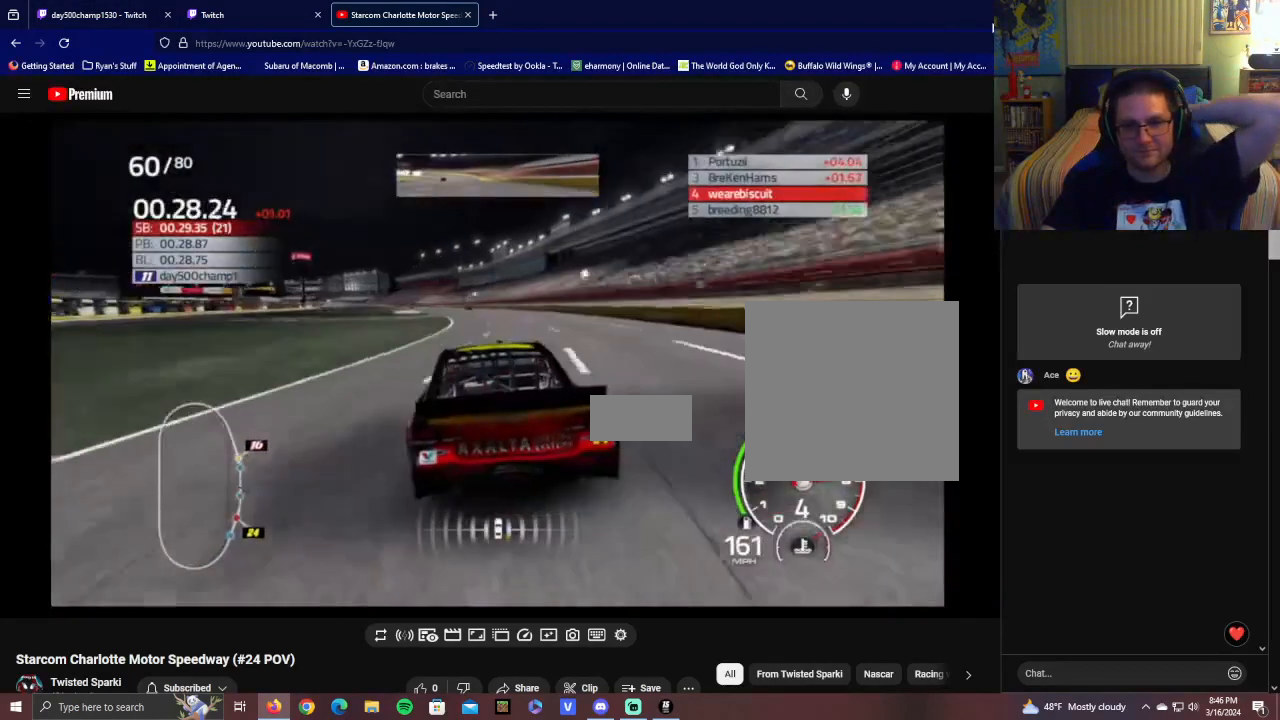
{"buttons": ["R2"], "left_stick": "left", "right_stick": "center", "events": [[50, "left_stick", "center"], [250, "left_stick", "left"]]}
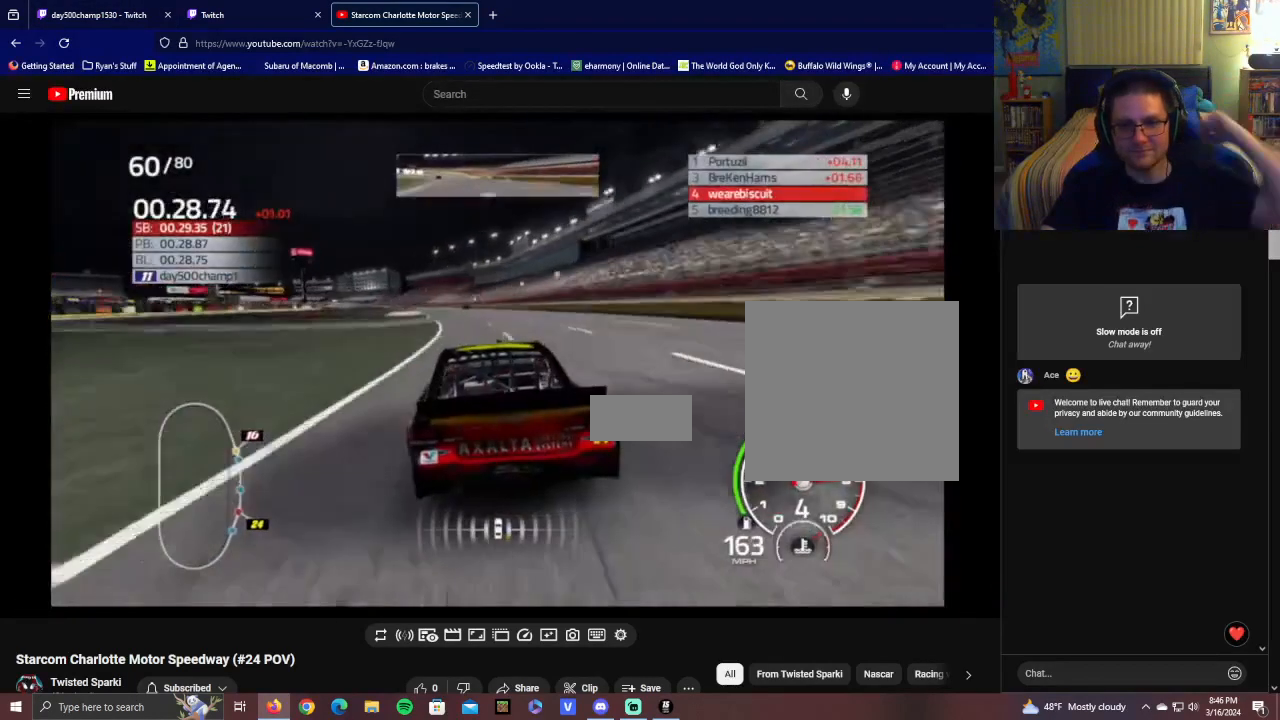
{"buttons": ["R2"], "left_stick": "center", "right_stick": "center", "events": [[50, "left_stick", "center"], [250, "left_stick", "left"], [450, "left_stick", "center"]]}
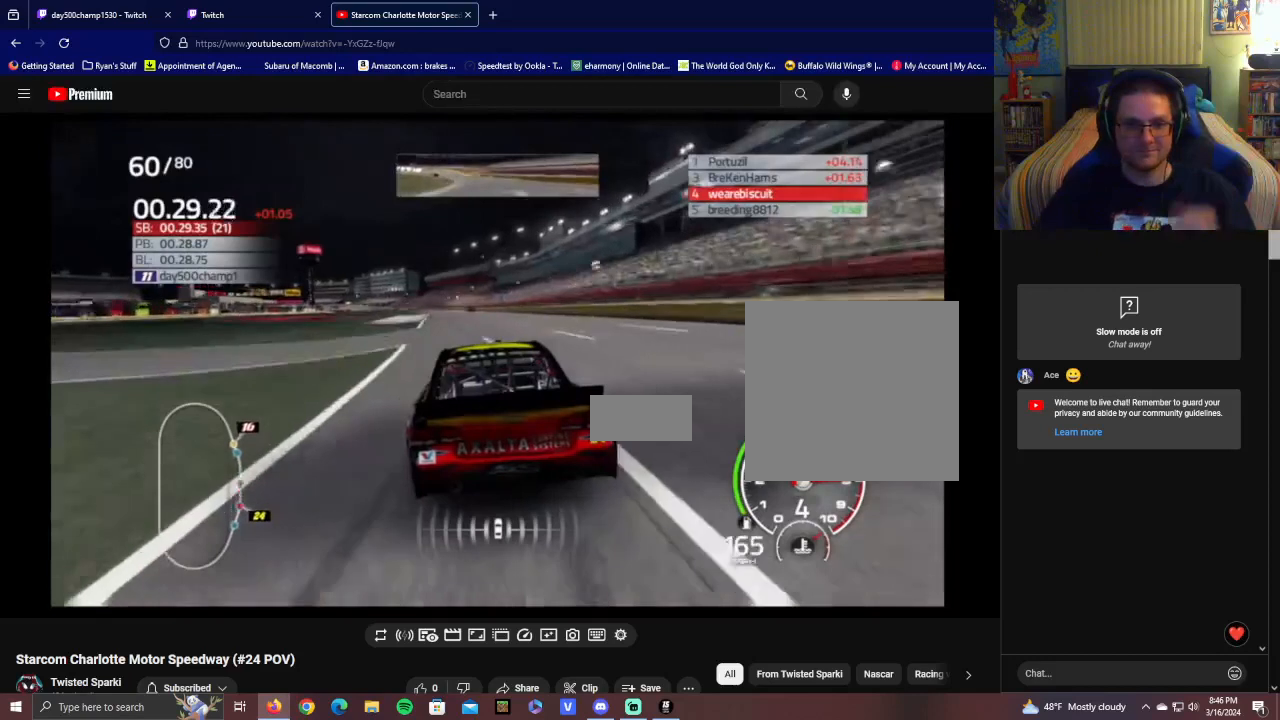
{"buttons": ["R2"], "left_stick": "left", "right_stick": "center", "events": [[450, "left_stick", "left"]]}
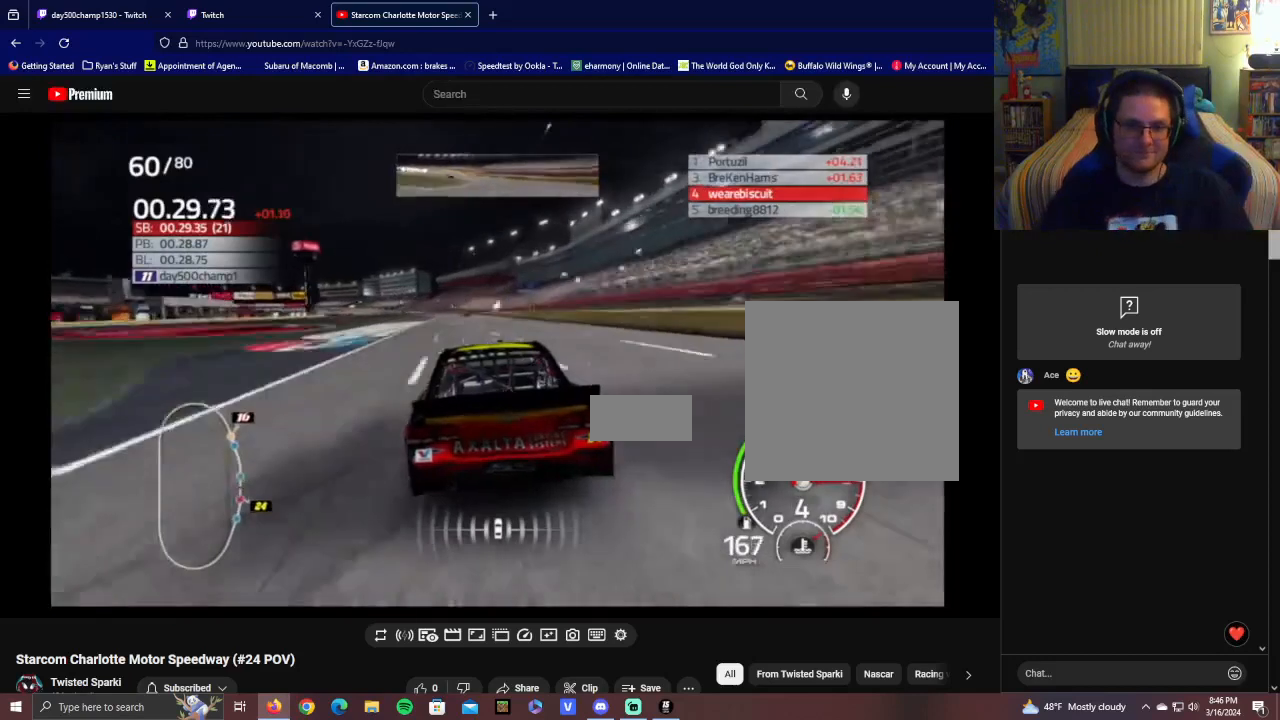
{"buttons": ["L1", "R2"], "left_stick": "left", "right_stick": "center", "events": [[150, "left_stick", "center"], [350, "L1", "down"], [450, "left_stick", "left"]]}
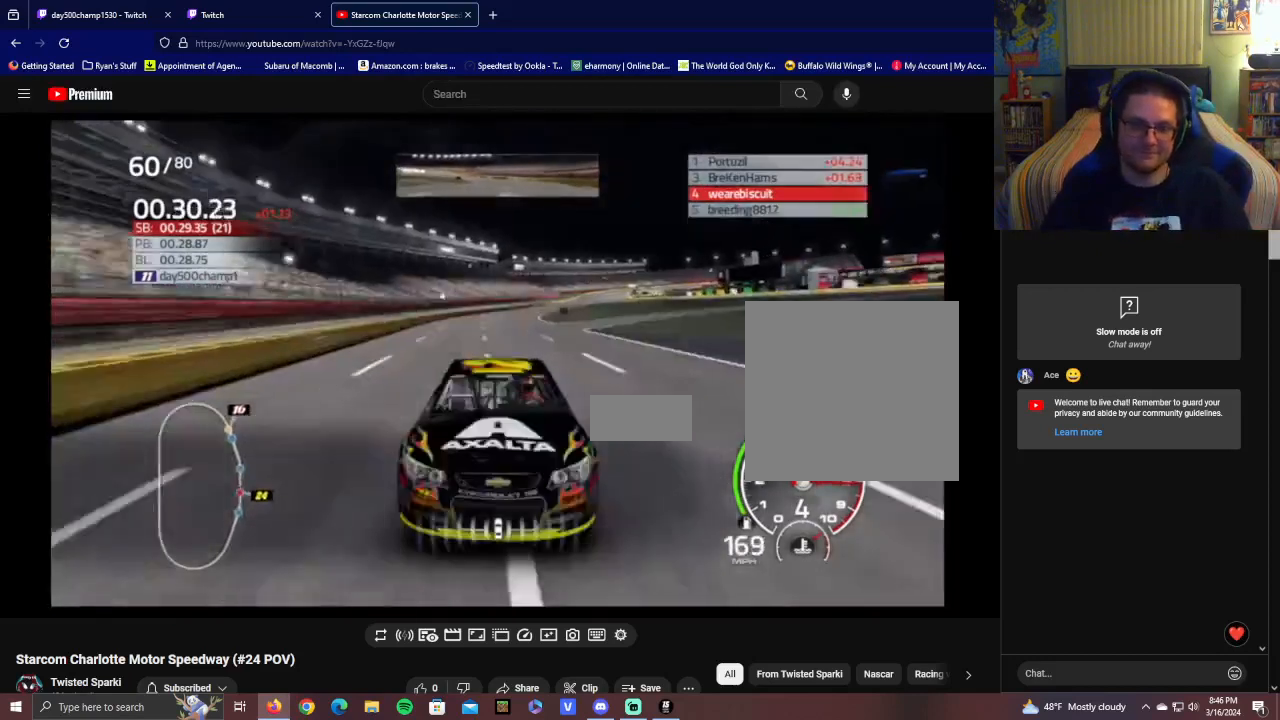
{"buttons": ["R2"], "left_stick": "left", "right_stick": "center", "events": [[50, "L1", "up"], [150, "left_stick", "center"], [300, "left_stick", "left"]]}
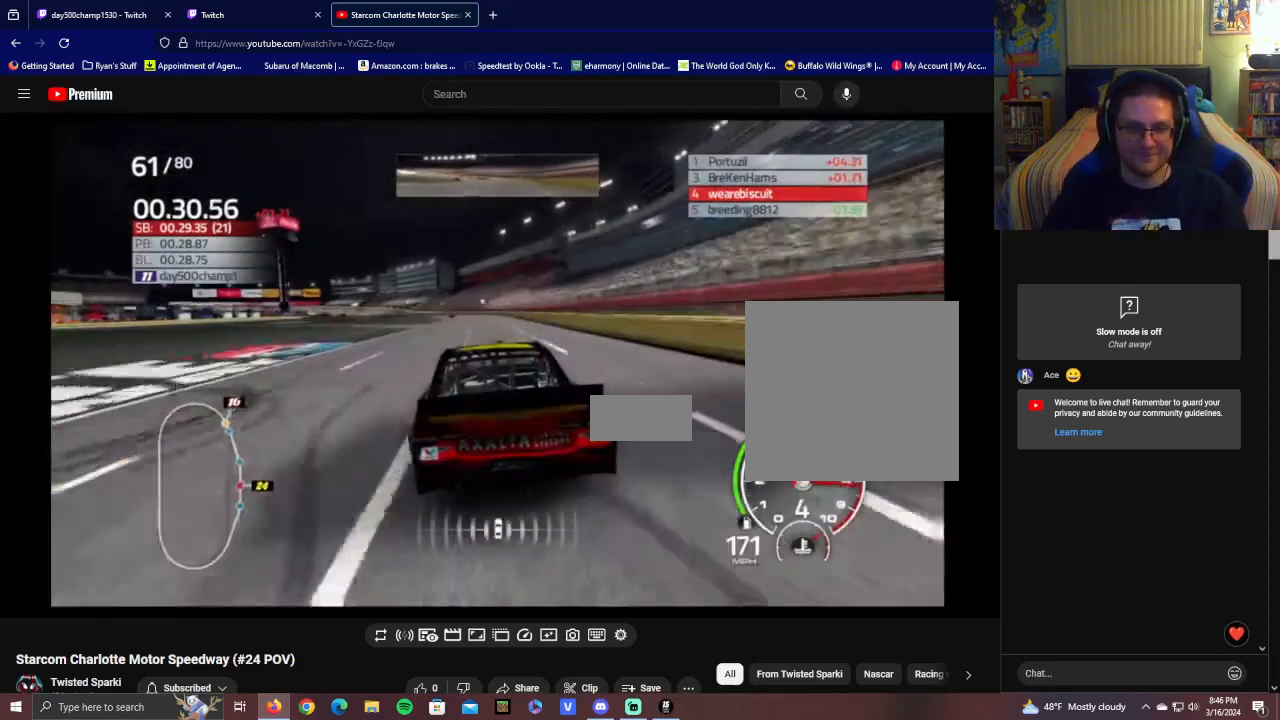
{"buttons": ["R2"], "left_stick": "center", "right_stick": "center", "events": [[50, "left_stick", "center"], [150, "left_stick", "left"], [350, "left_stick", "center"]]}
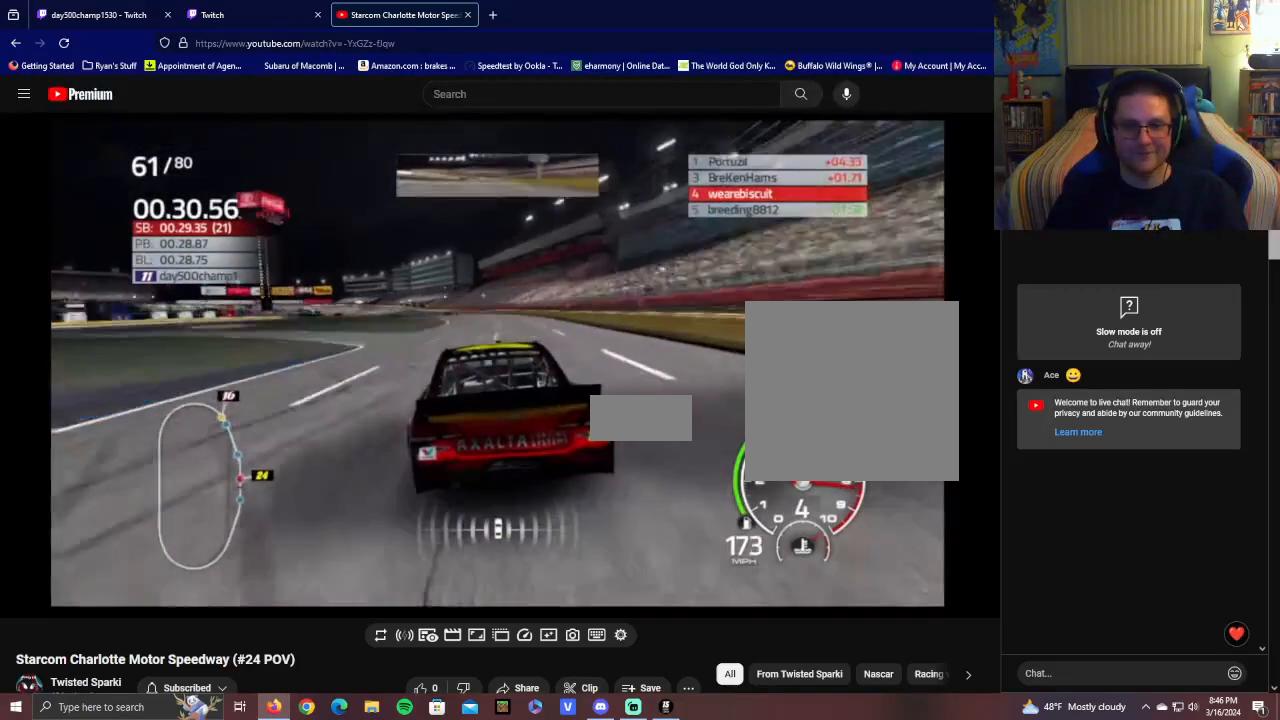
{"buttons": ["R2"], "left_stick": "left", "right_stick": "center", "events": [[100, "left_stick", "left"], [300, "left_stick", "center"], [450, "left_stick", "left"]]}
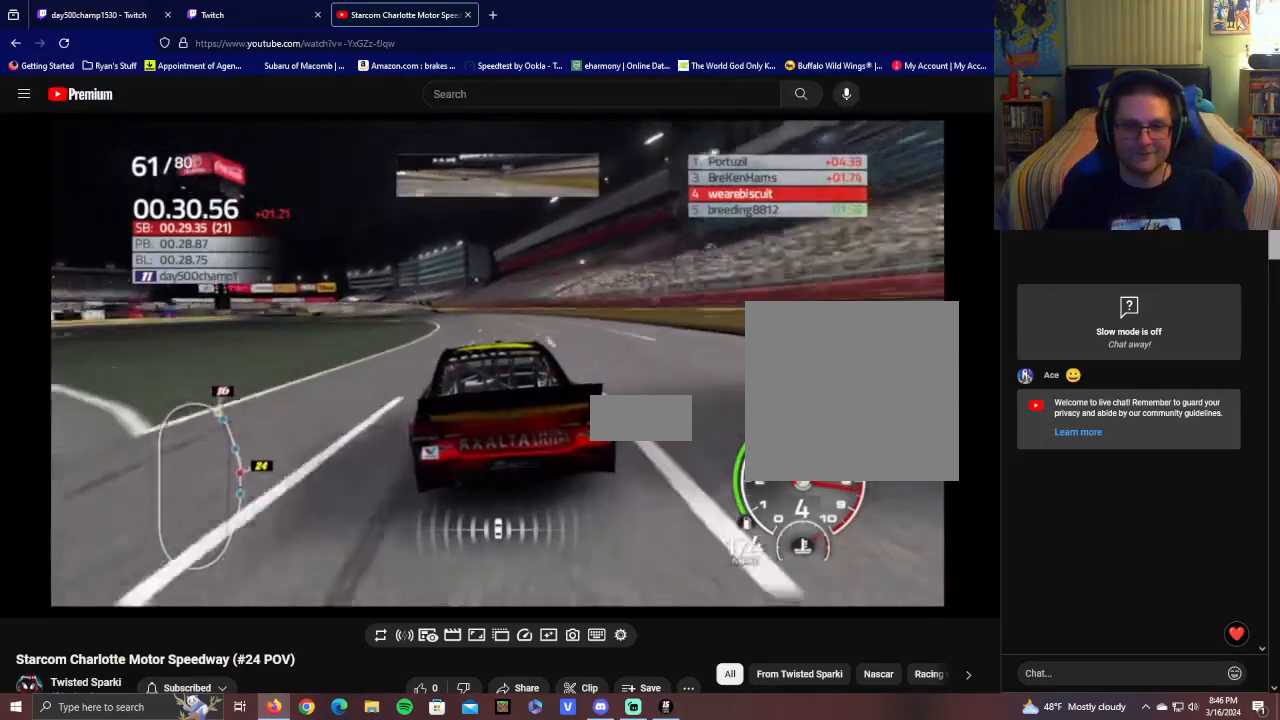
{"buttons": ["R2"], "left_stick": "center", "right_stick": "center", "events": [[150, "left_stick", "center"], [250, "left_stick", "left"], [450, "left_stick", "center"]]}
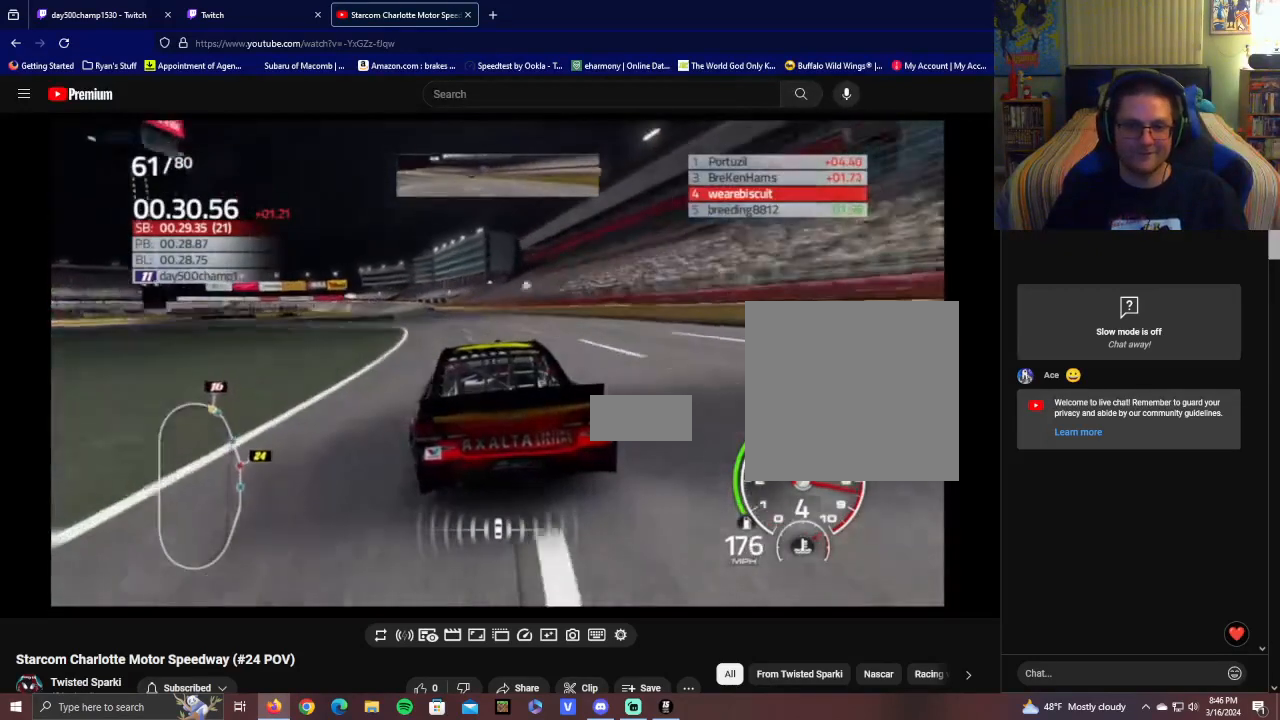
{"buttons": ["R2"], "left_stick": "left", "right_stick": "center", "events": [[50, "left_stick", "left"], [250, "left_stick", "center"], [400, "left_stick", "left"]]}
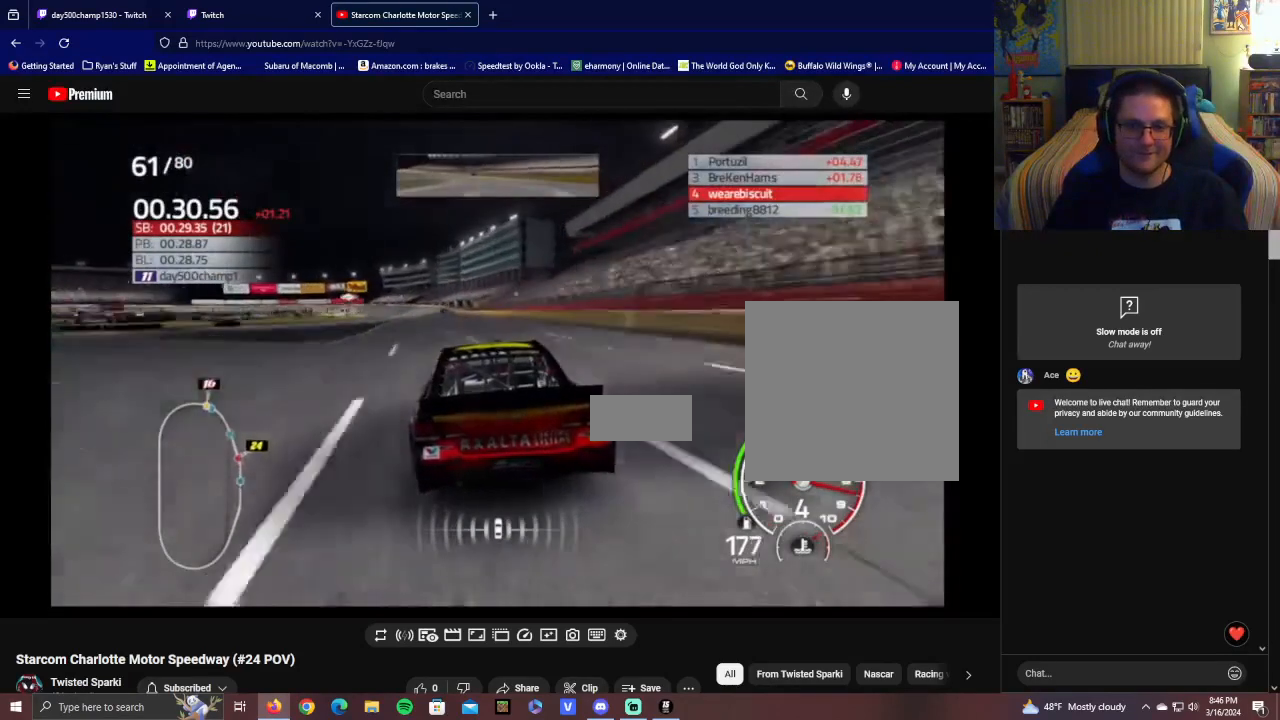
{"buttons": ["R2"], "left_stick": "center", "right_stick": "center", "events": [[50, "left_stick", "center"], [200, "left_stick", "left"], [350, "left_stick", "center"]]}
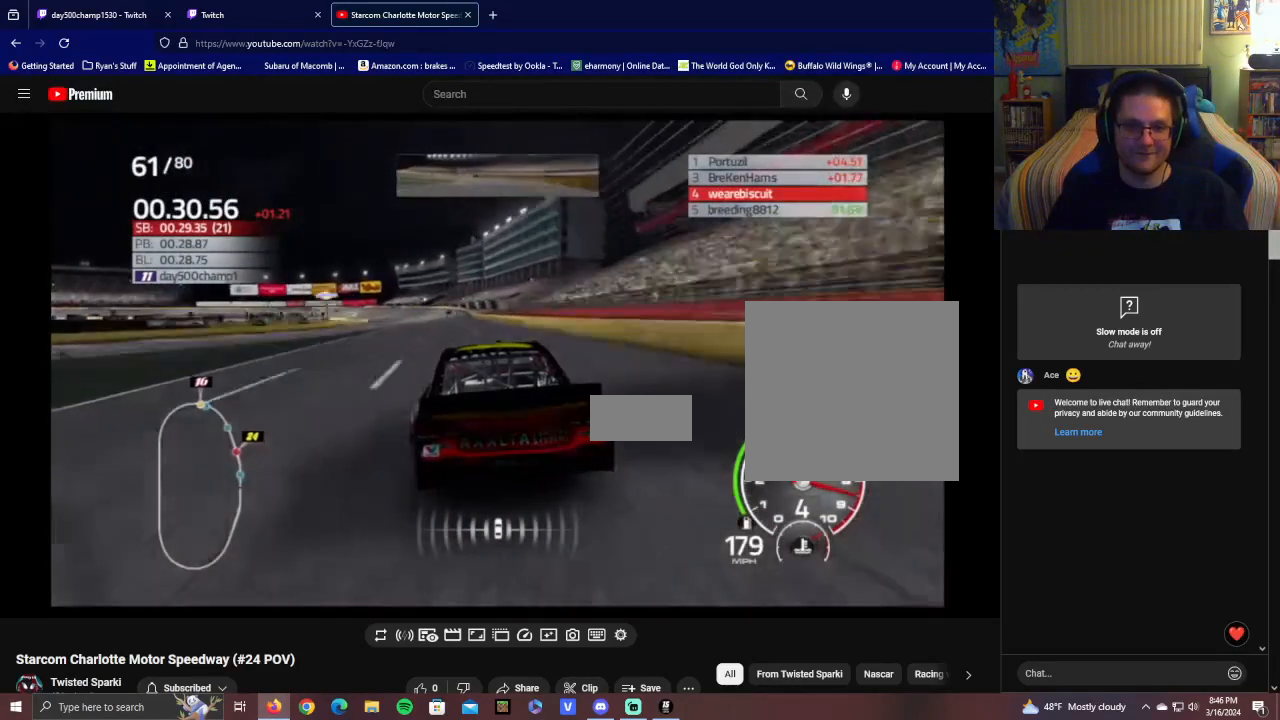
{"buttons": ["R2"], "left_stick": "center", "right_stick": "center", "events": [[50, "left_stick", "left"], [250, "left_stick", "center"]]}
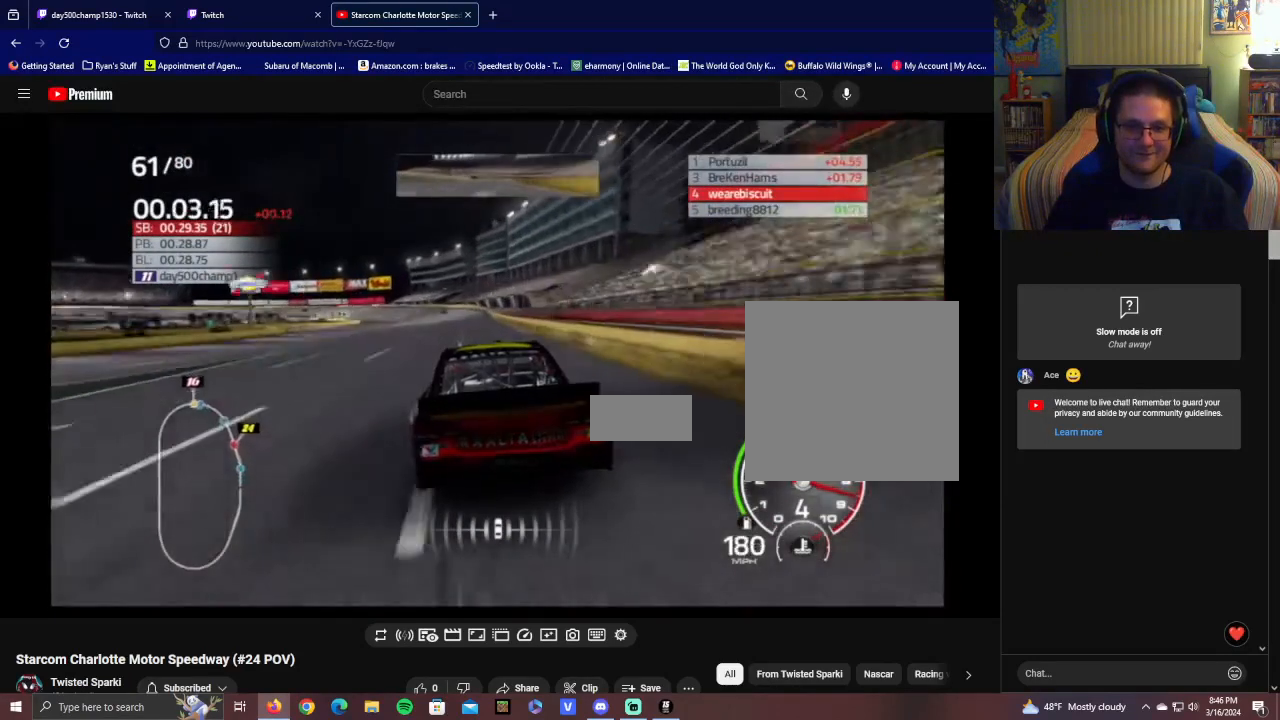
{"buttons": ["R2"], "left_stick": "center", "right_stick": "center", "events": [[300, "left_stick", "left"], [450, "left_stick", "center"]]}